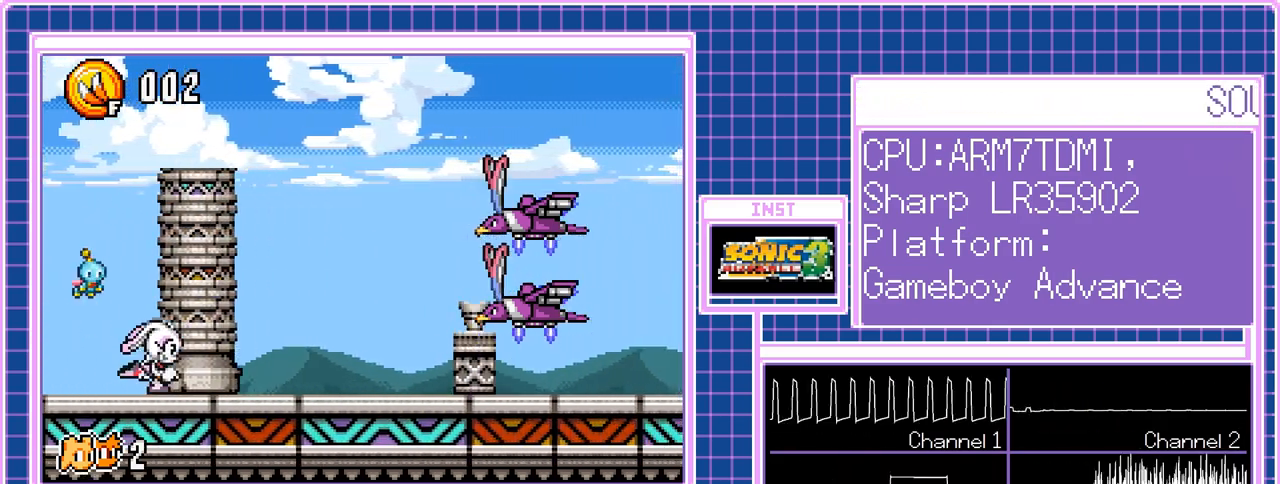
Gameplay with a controller (Nintendo layout); each line is a JSON object with the inputs held at the frame after it. "events" lists button and stick changes between this image and that frame as [ms after this image, input, new state], when the widget could be followed in between. Not read: A L3 R3 X Y.
{"buttons": ["DPAD_RIGHT"], "events": []}
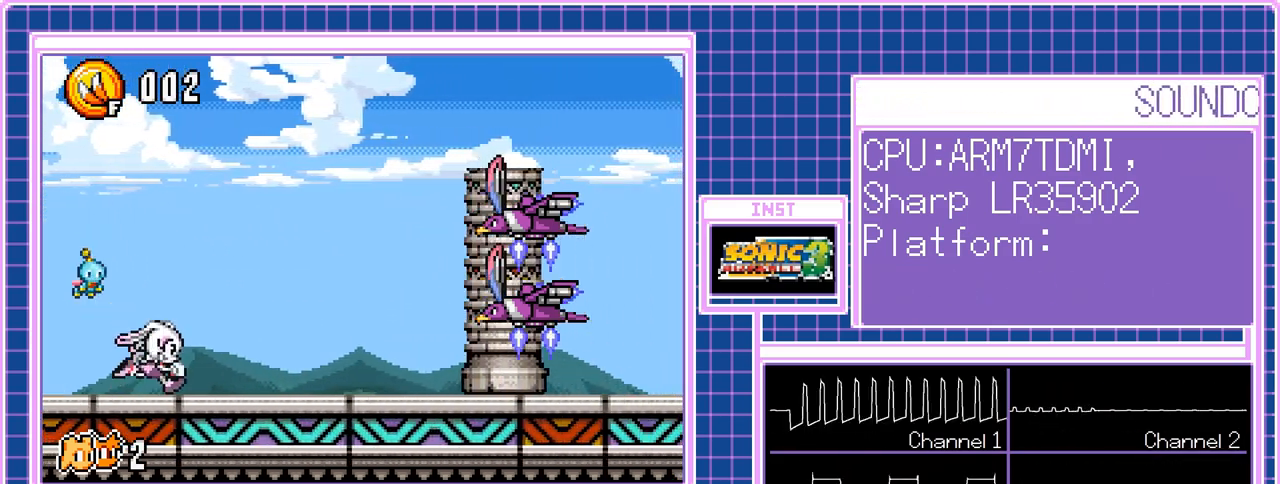
{"buttons": ["DPAD_RIGHT"], "events": [[117, "B", "down"], [200, "B", "up"]]}
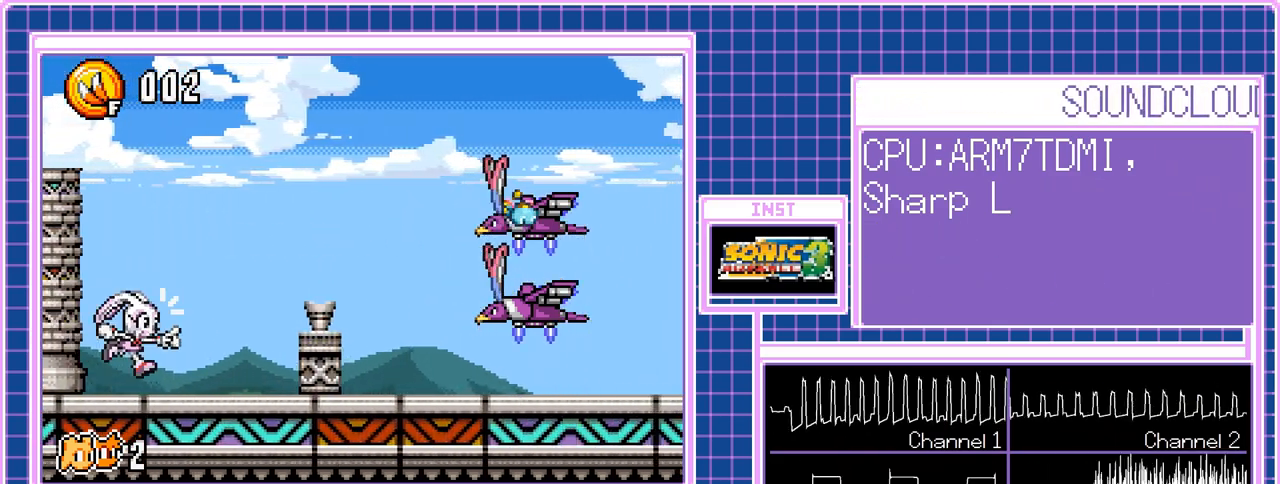
{"buttons": ["DPAD_RIGHT"], "events": []}
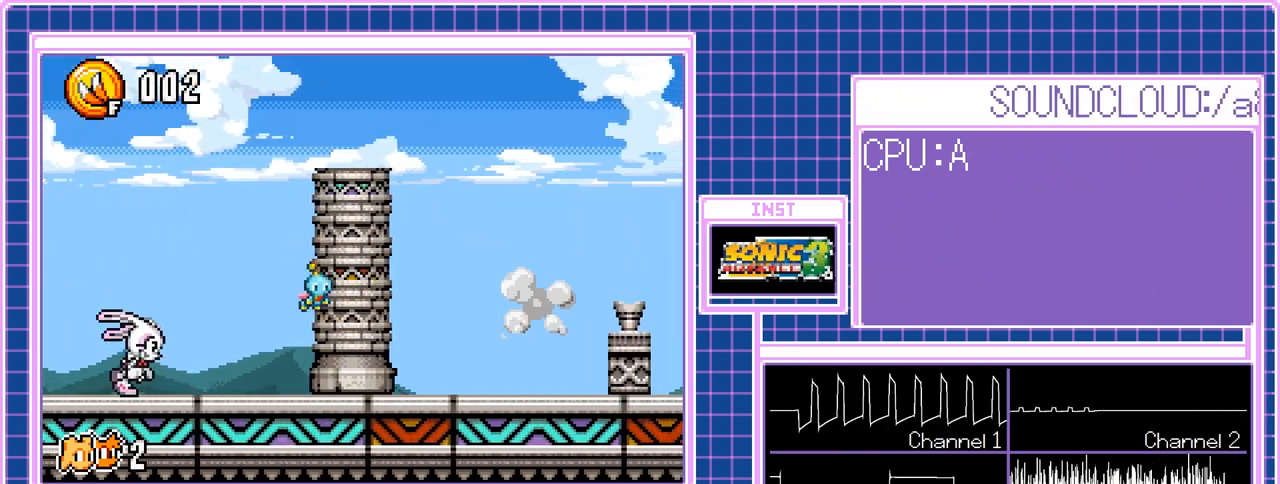
{"buttons": ["DPAD_RIGHT"], "events": []}
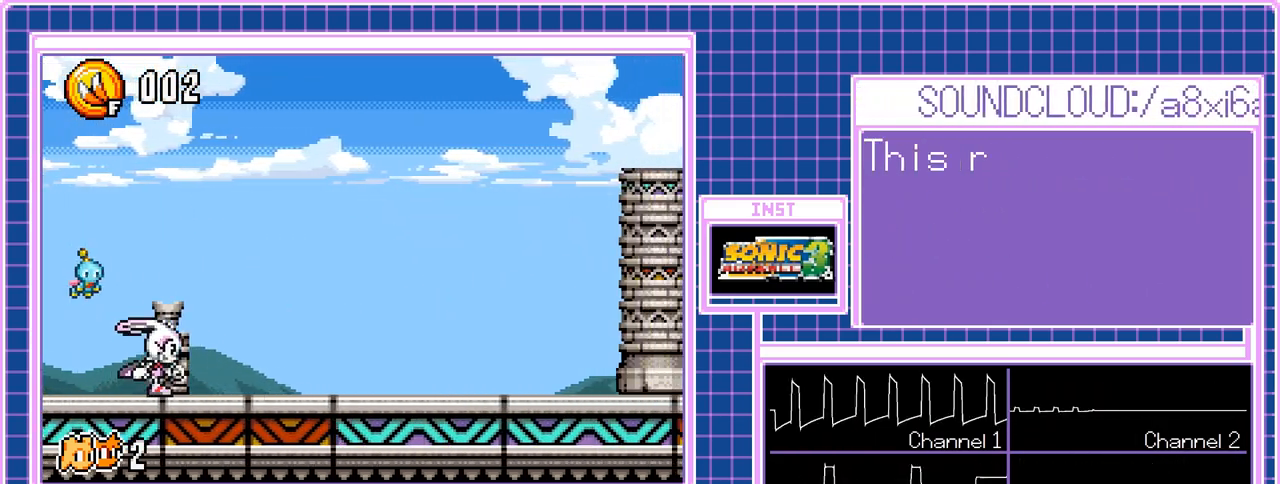
{"buttons": ["DPAD_RIGHT"], "events": []}
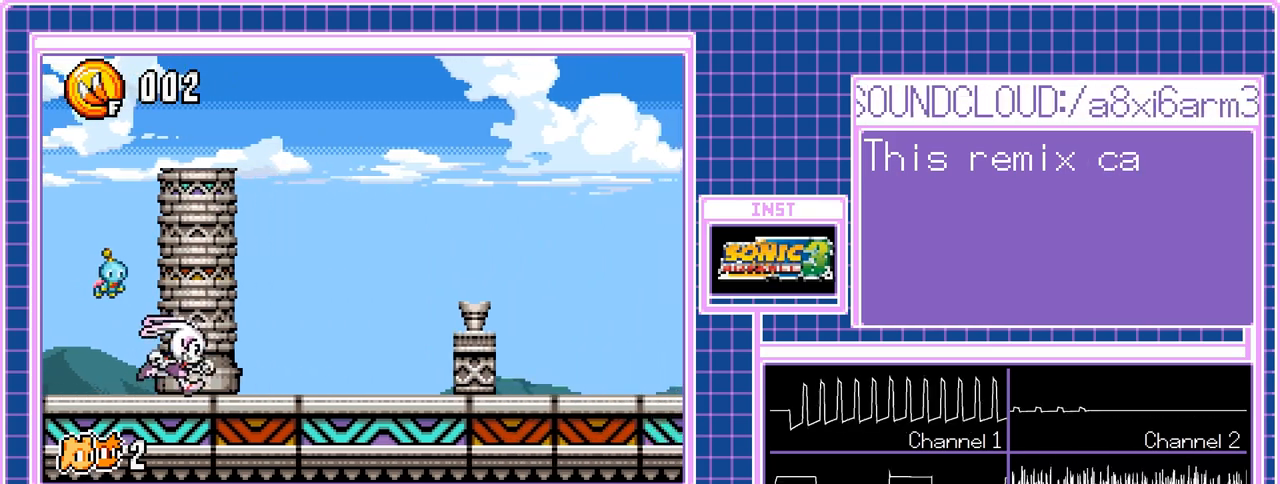
{"buttons": ["DPAD_RIGHT"], "events": []}
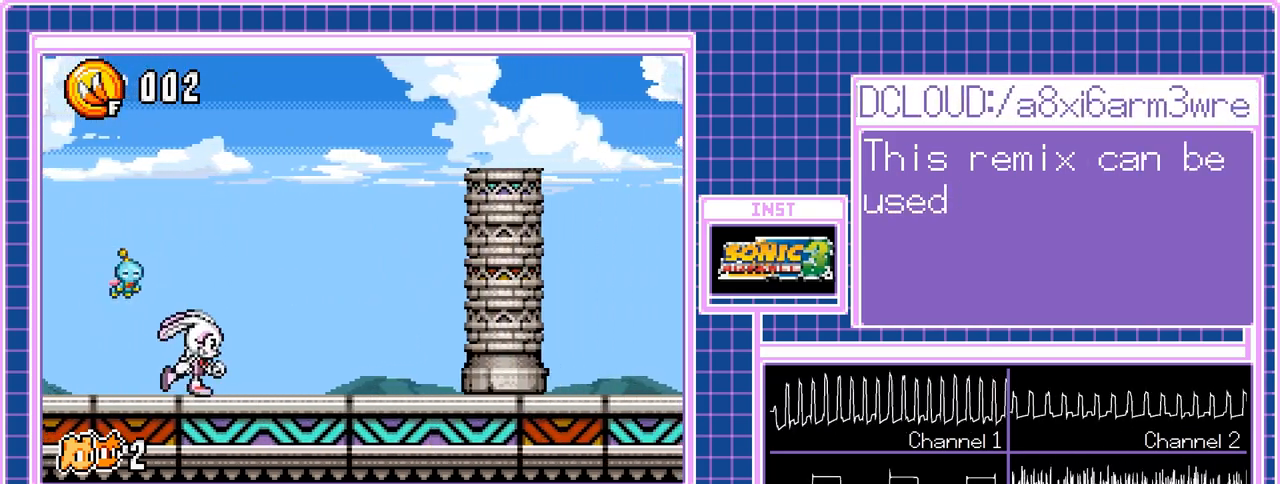
{"buttons": ["DPAD_RIGHT"], "events": []}
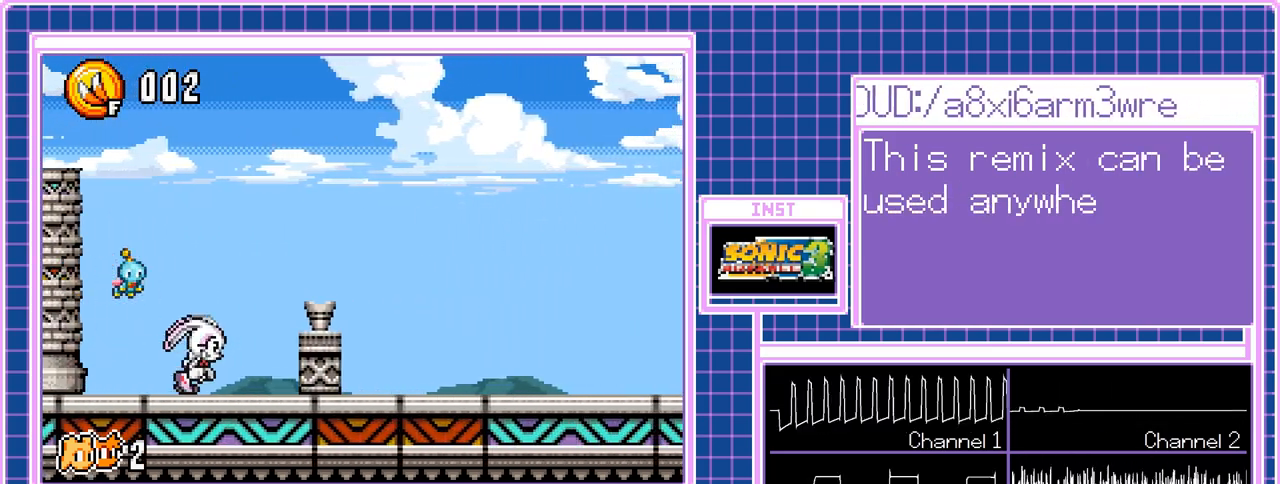
{"buttons": ["DPAD_RIGHT"], "events": []}
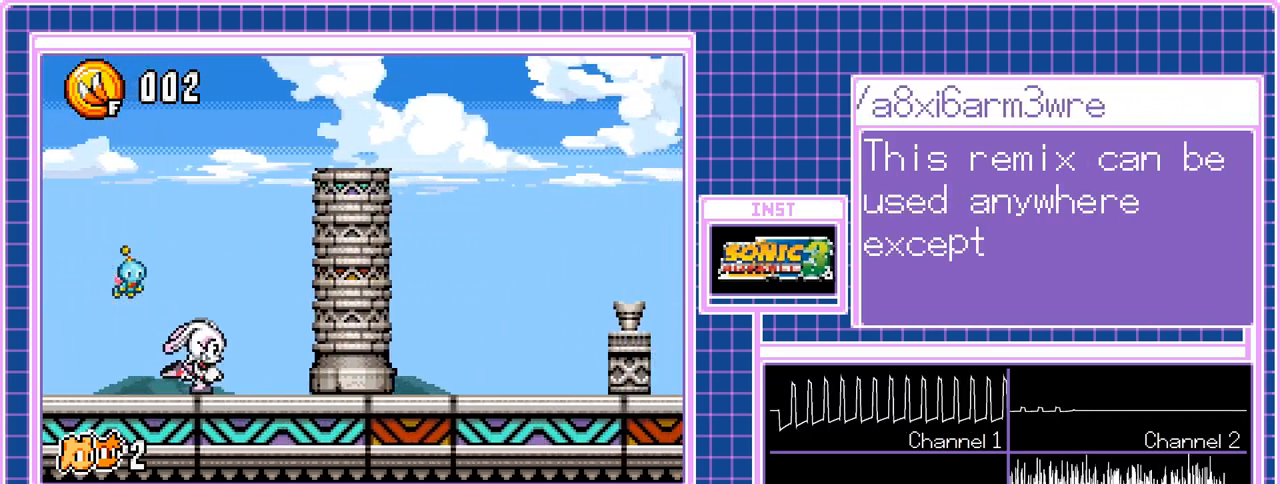
{"buttons": ["DPAD_RIGHT"], "events": []}
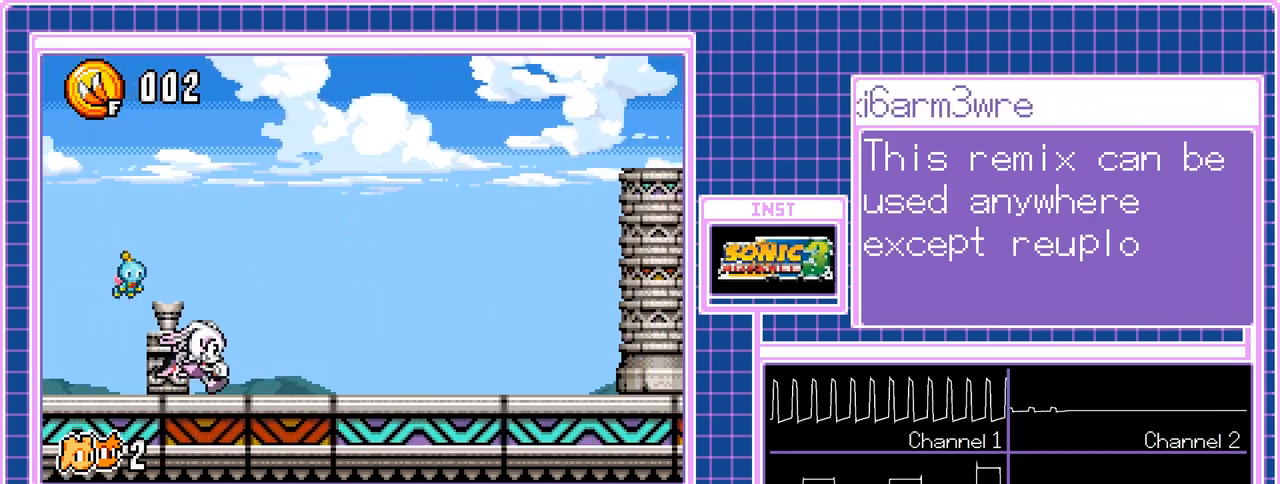
{"buttons": ["DPAD_RIGHT"], "events": []}
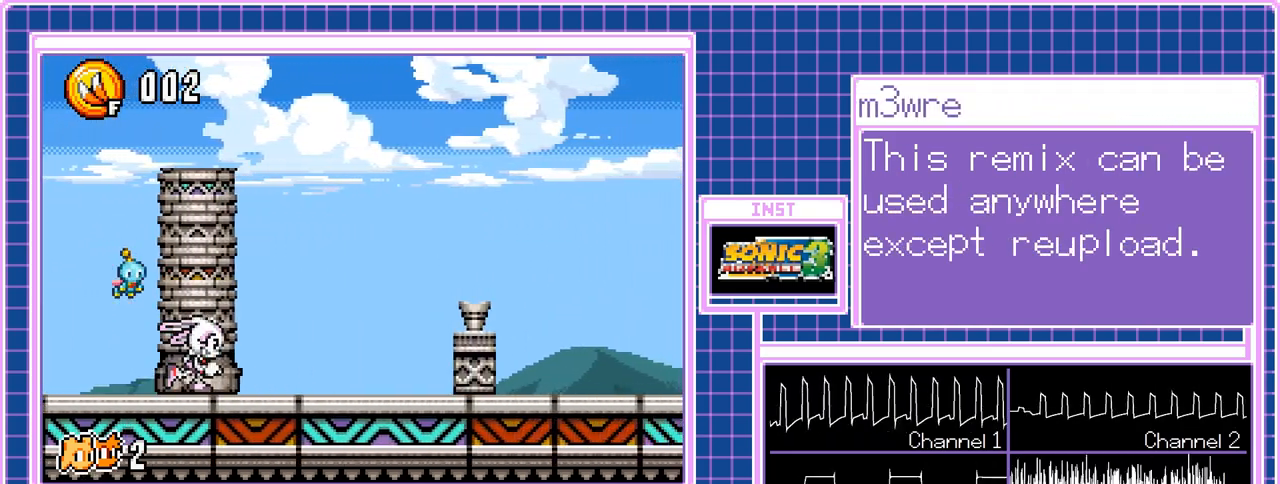
{"buttons": ["DPAD_RIGHT"], "events": []}
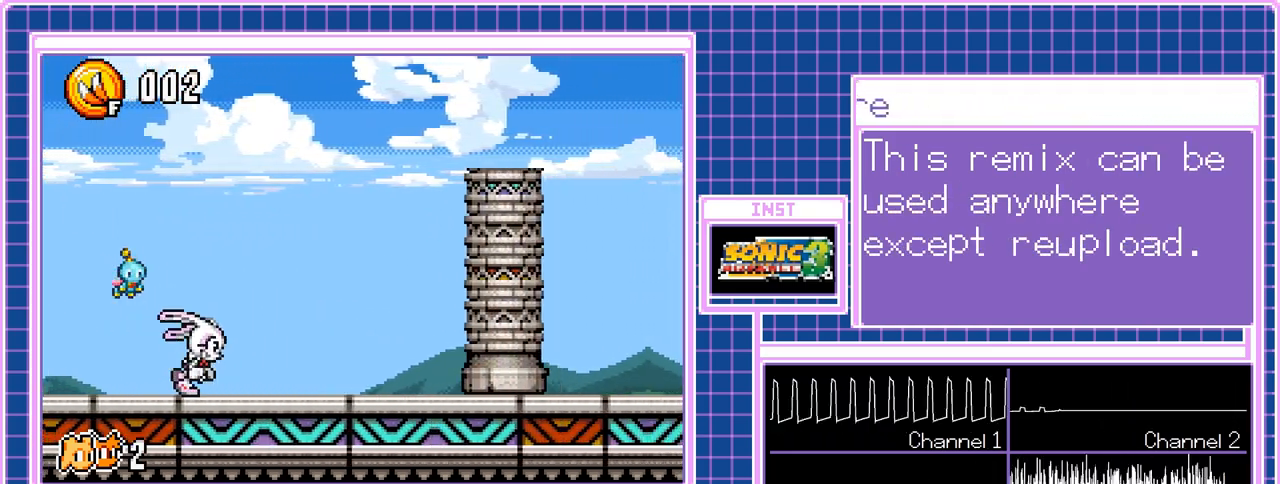
{"buttons": ["DPAD_RIGHT"], "events": []}
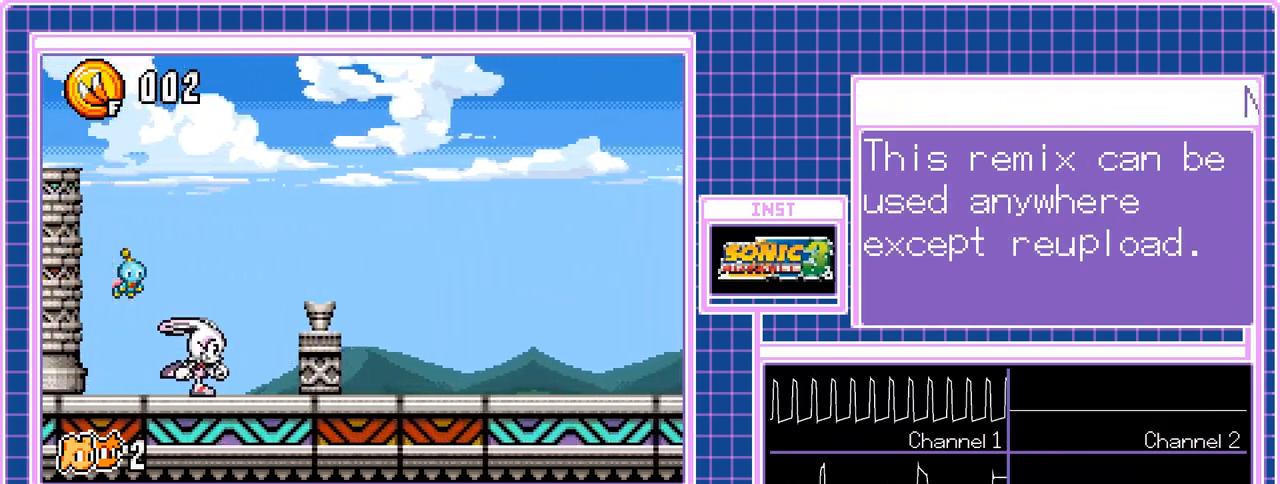
{"buttons": ["DPAD_RIGHT"], "events": []}
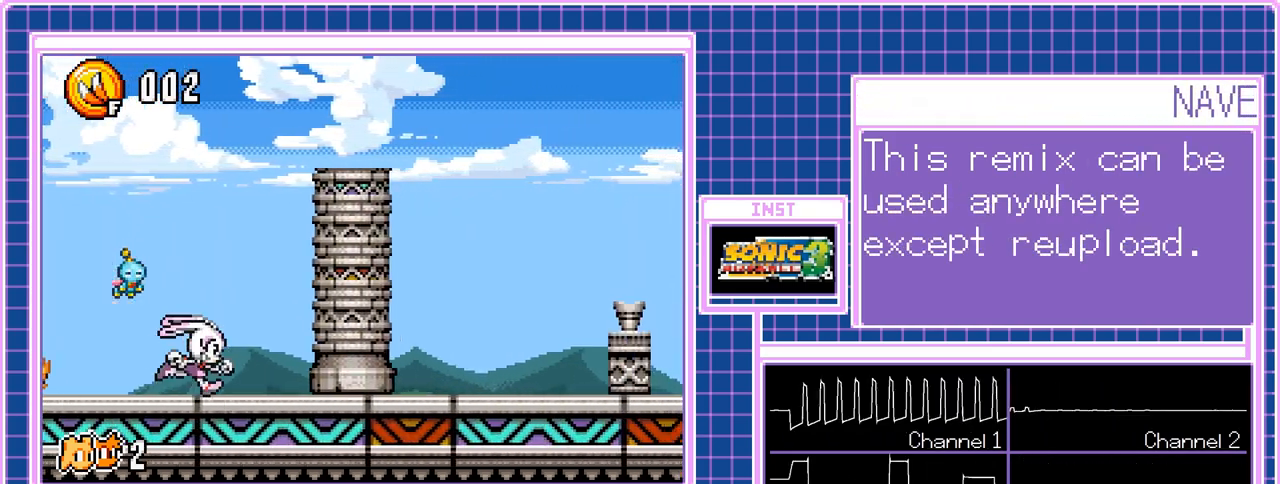
{"buttons": ["DPAD_RIGHT"], "events": []}
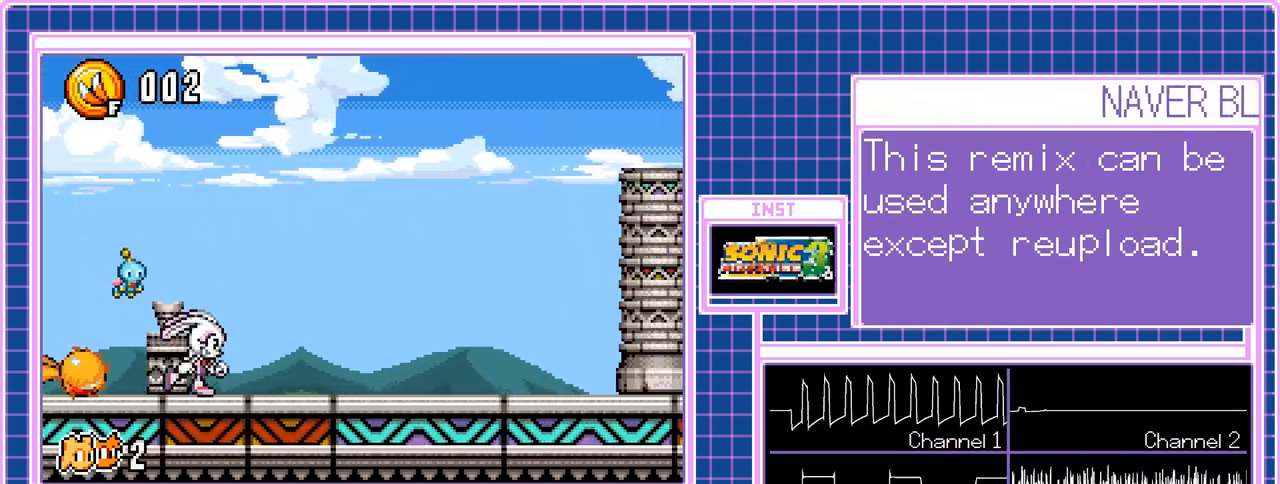
{"buttons": ["DPAD_RIGHT"], "events": []}
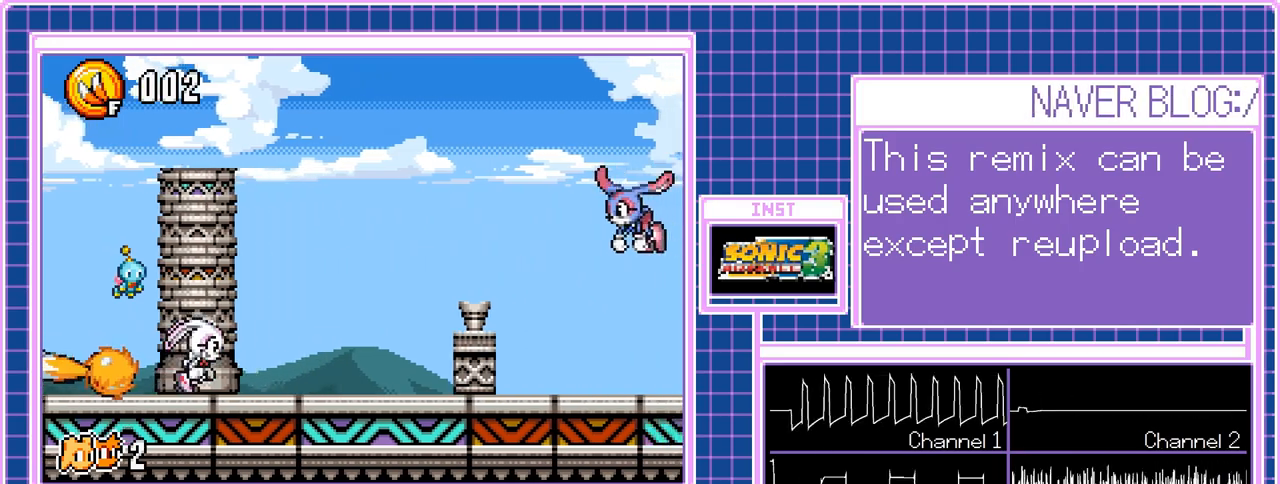
{"buttons": ["DPAD_RIGHT"], "events": []}
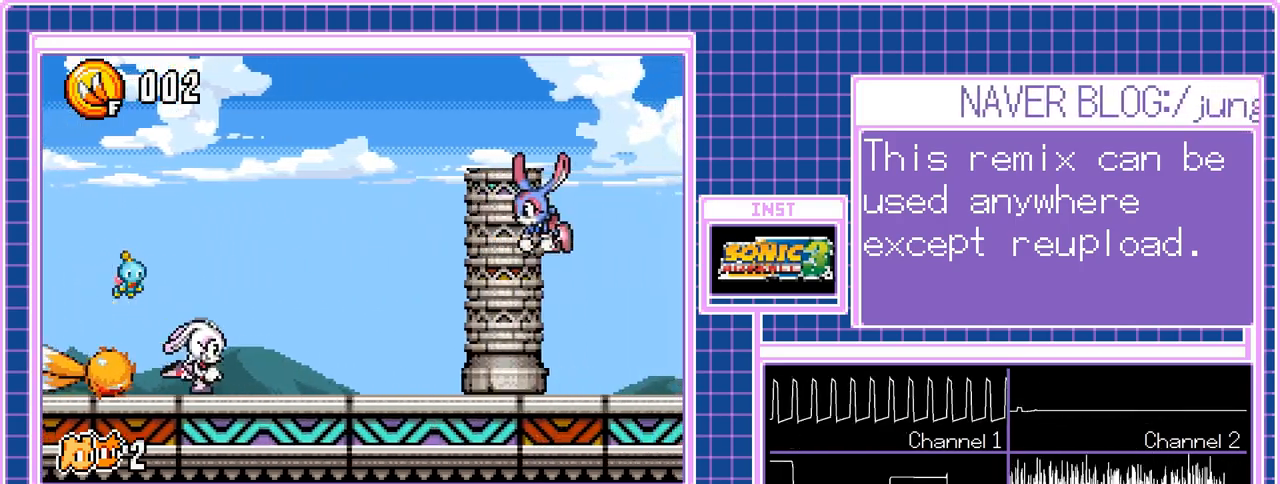
{"buttons": ["DPAD_RIGHT"], "events": []}
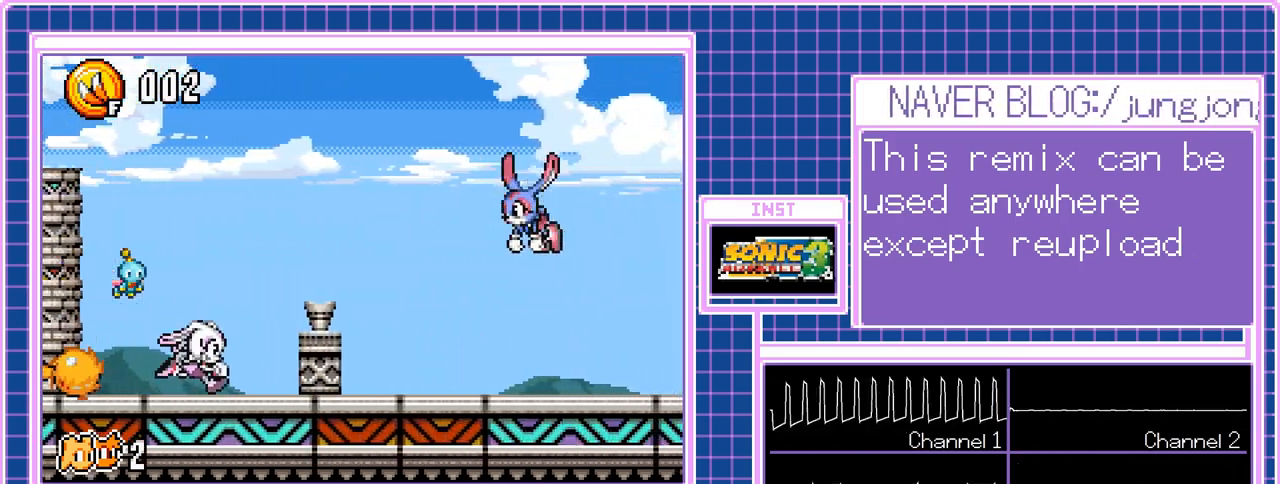
{"buttons": ["DPAD_RIGHT"], "events": []}
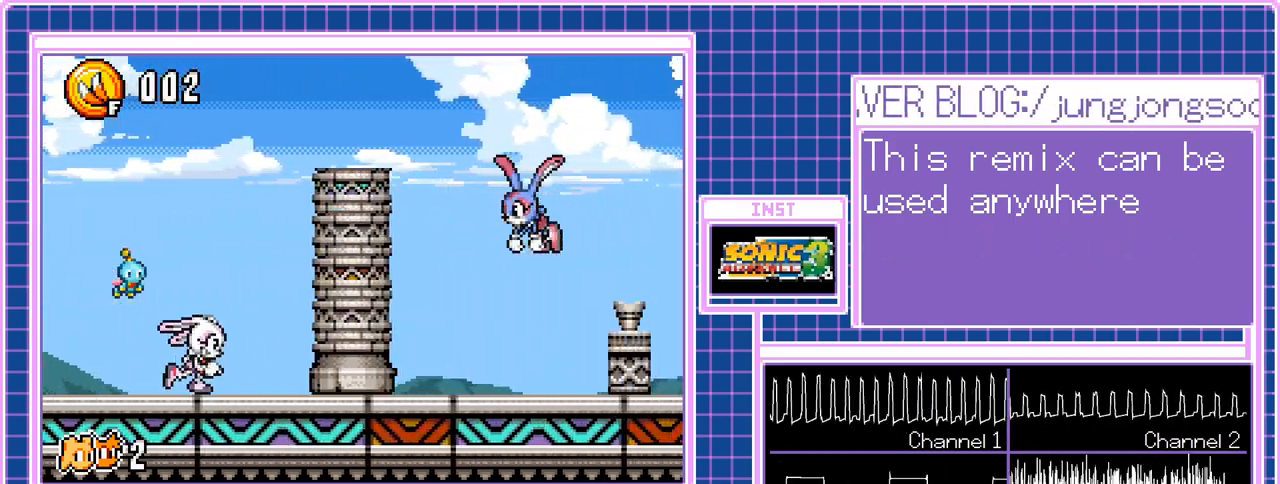
{"buttons": ["DPAD_RIGHT"], "events": []}
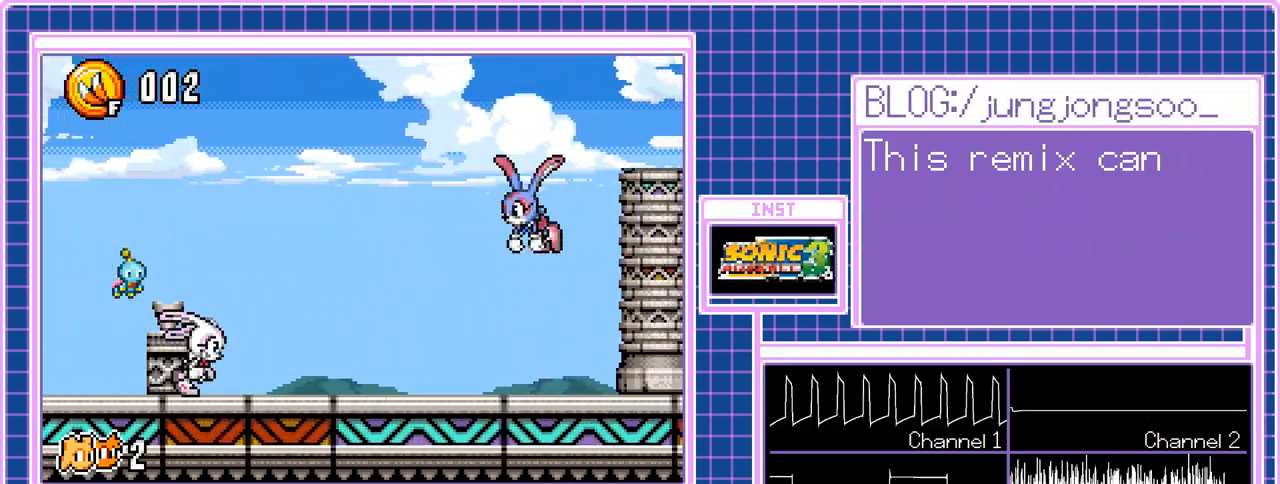
{"buttons": ["DPAD_RIGHT"], "events": []}
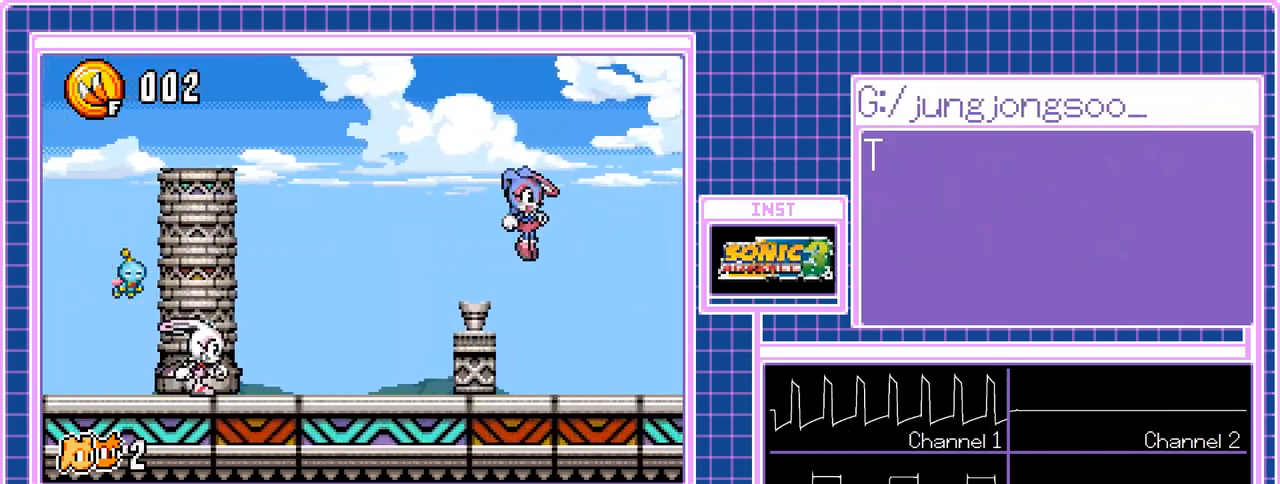
{"buttons": ["DPAD_RIGHT"], "events": []}
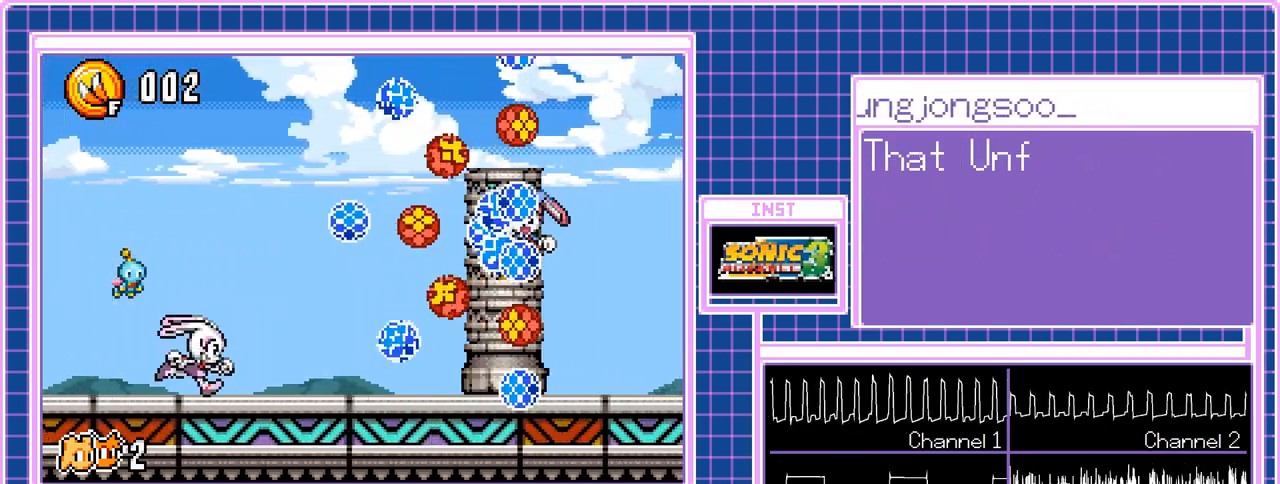
{"buttons": ["DPAD_RIGHT"], "events": []}
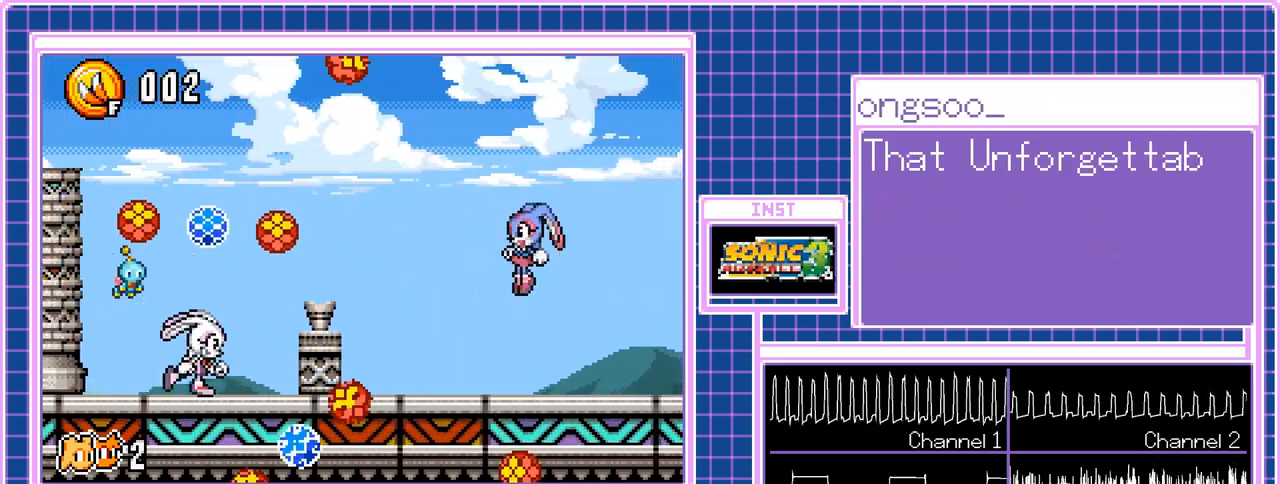
{"buttons": ["DPAD_RIGHT"], "events": []}
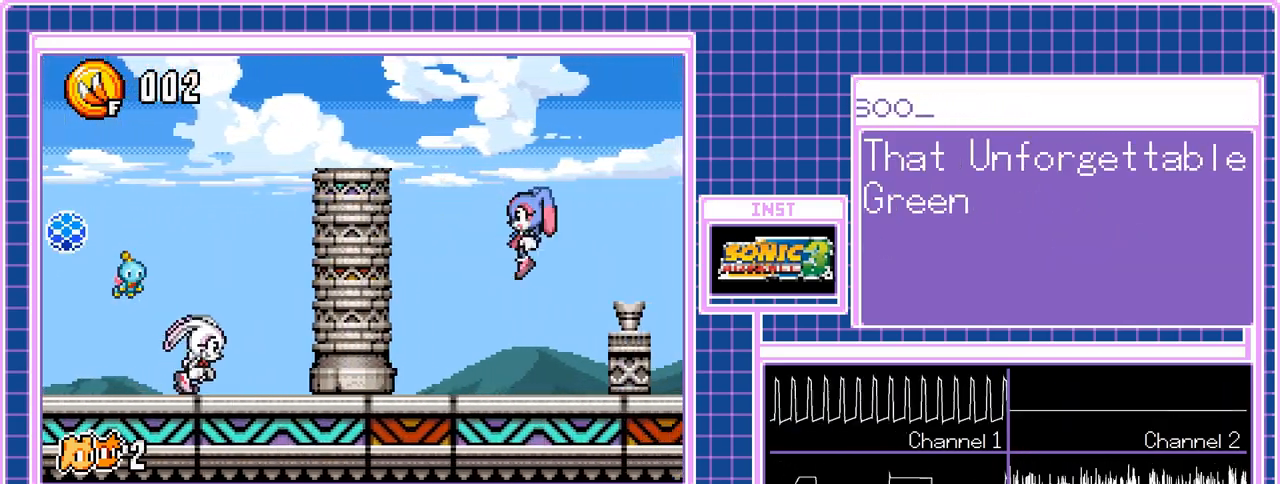
{"buttons": ["DPAD_RIGHT"], "events": []}
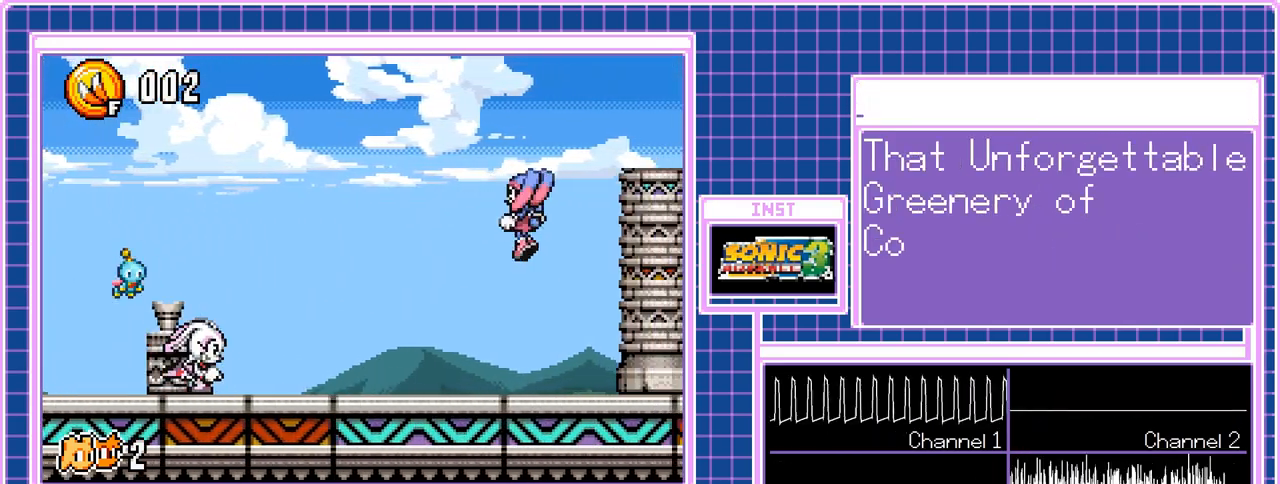
{"buttons": ["DPAD_RIGHT"], "events": []}
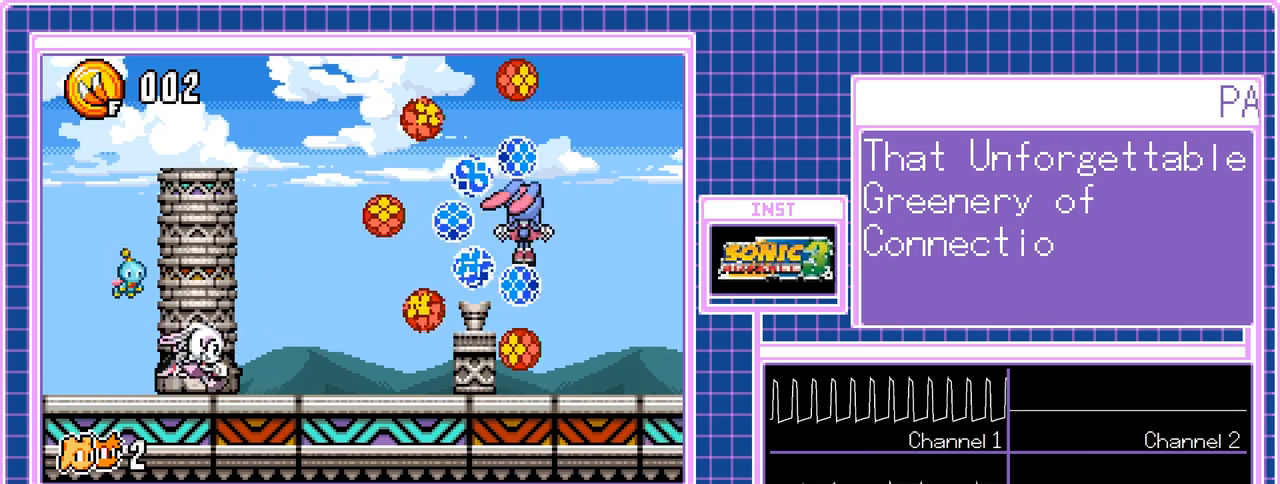
{"buttons": ["DPAD_RIGHT"], "events": []}
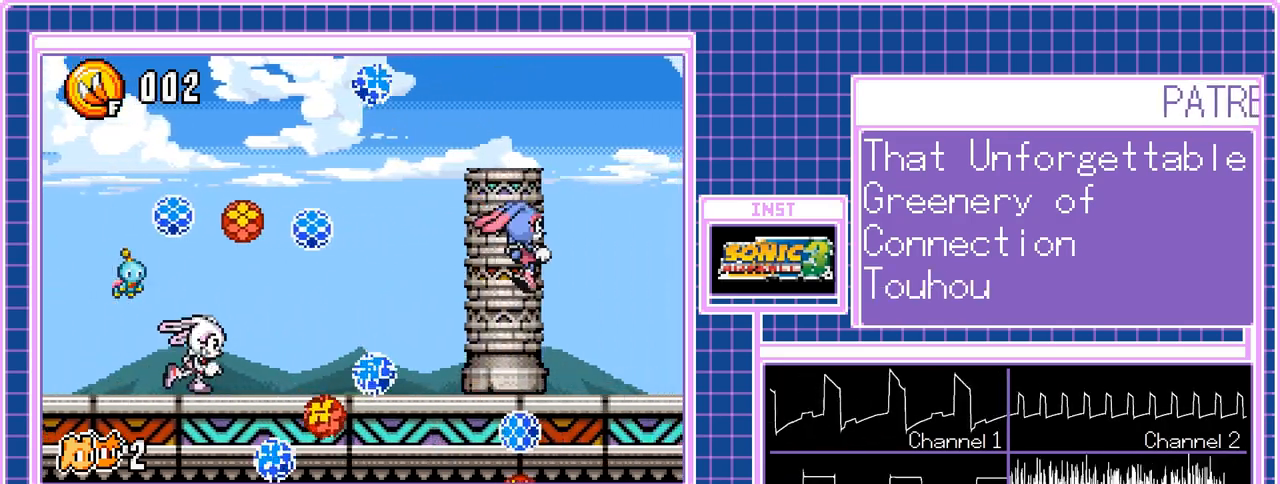
{"buttons": ["DPAD_RIGHT"], "events": []}
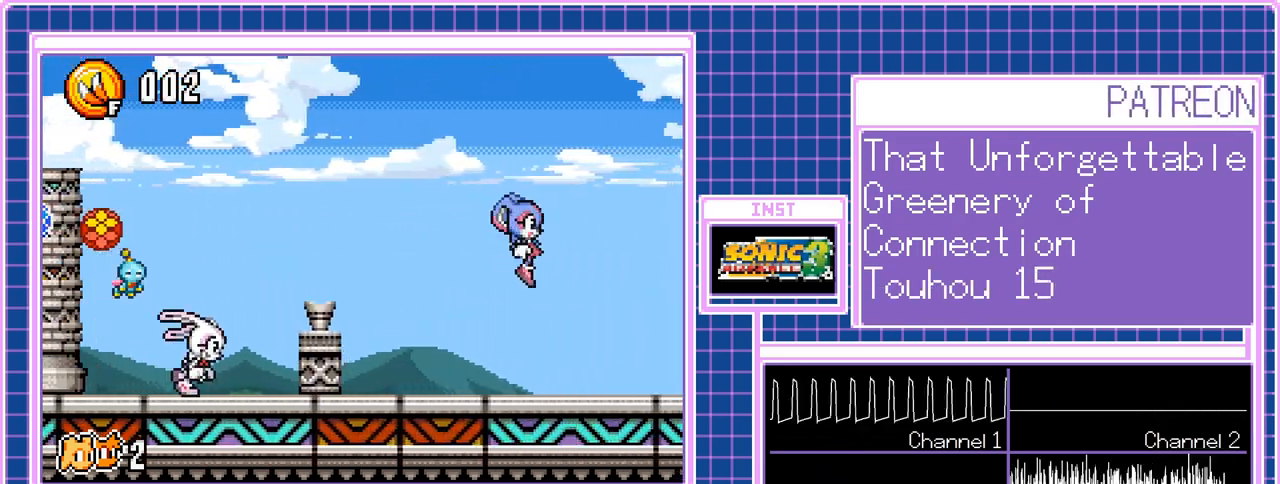
{"buttons": ["DPAD_RIGHT"], "events": [[183, "B", "down"], [267, "B", "up"]]}
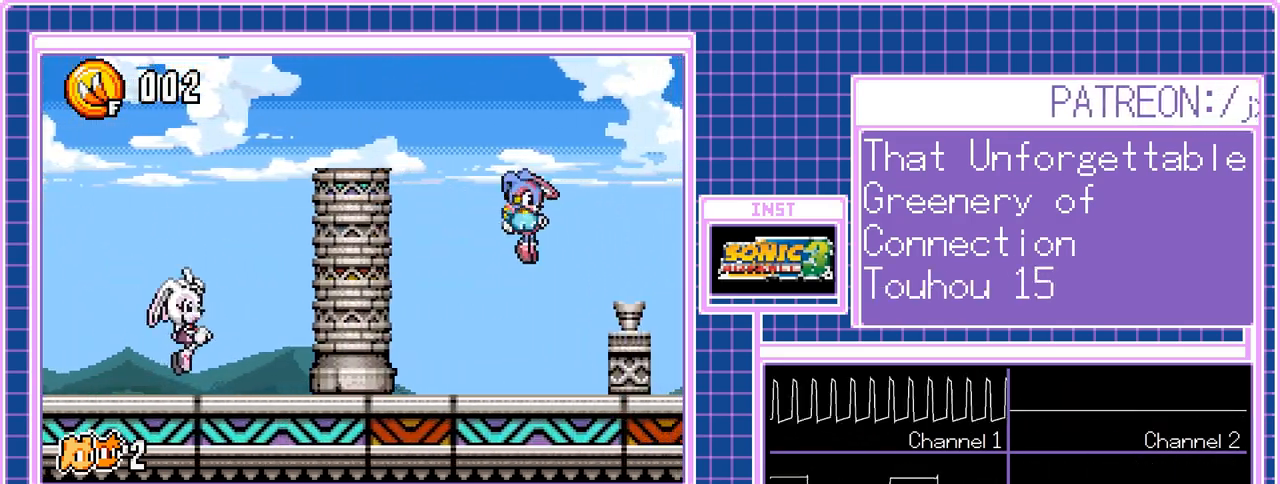
{"buttons": ["DPAD_RIGHT"], "events": []}